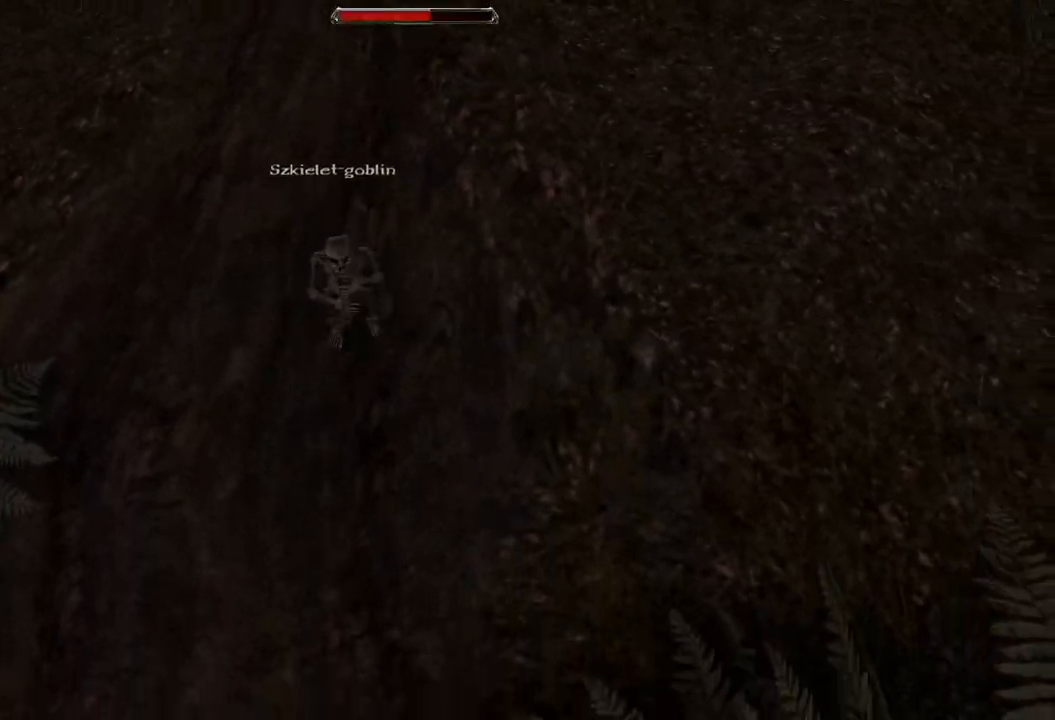
Gameplay with keyboard and mouse; each line is a JSON object with the keys and mouse buttons held at the frame after it. "events" lists presses ("down") and releases ("up") of "a", "ctrl", "d", "e", "q", "s", "shift", "space", "w", "mouse_left", "mouse_wheel", "mouse_right", "mouse_mb4" and "mouse_mb5" between this image and that frame as [ms after this image, input, new state], when the widget could be followed in between. "mouse_left", "mouse_wheel", "mouse_right", "mouse_mb4", "mouse_mb5" = the "left", "wheel", "right", "mb4", "mb5" buttons of the "mouse" list. No other keys are recorded. "wheel" means that the mouse wheel is clicked or scrolled. Mouse movement is not recorded.
{"keys": ["s"], "mouse": [], "events": [[160, "s", "down"]]}
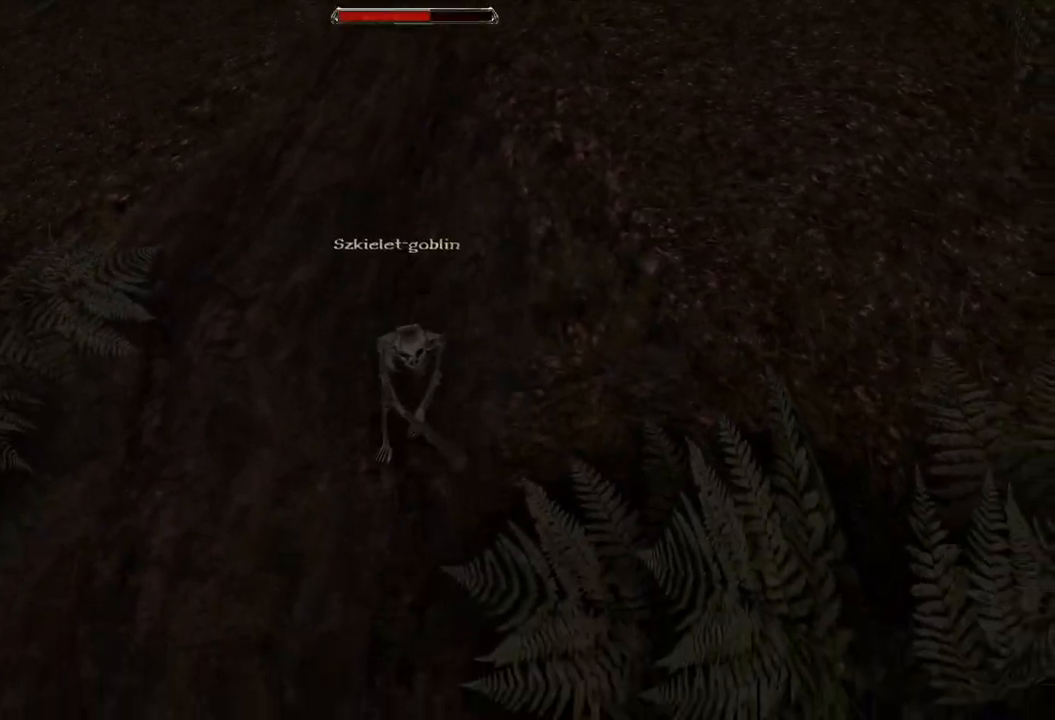
{"keys": [], "mouse": [], "events": [[20, "s", "up"], [260, "mouse_left", "down"], [420, "mouse_left", "up"]]}
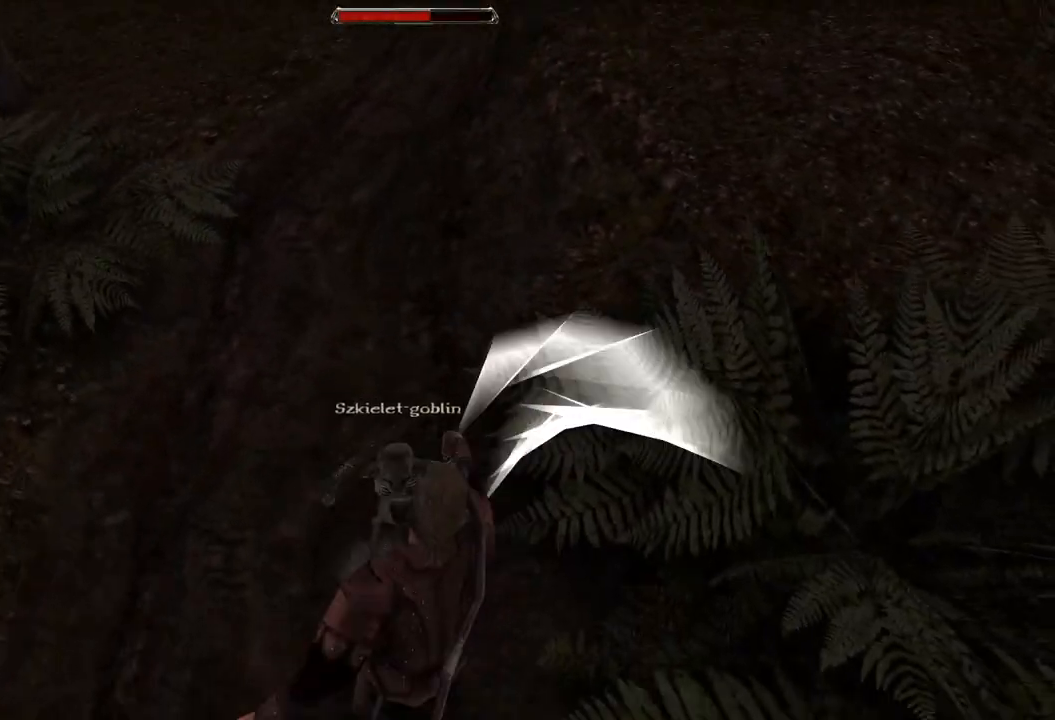
{"keys": [], "mouse": [], "events": [[260, "mouse_left", "down"], [420, "mouse_left", "up"]]}
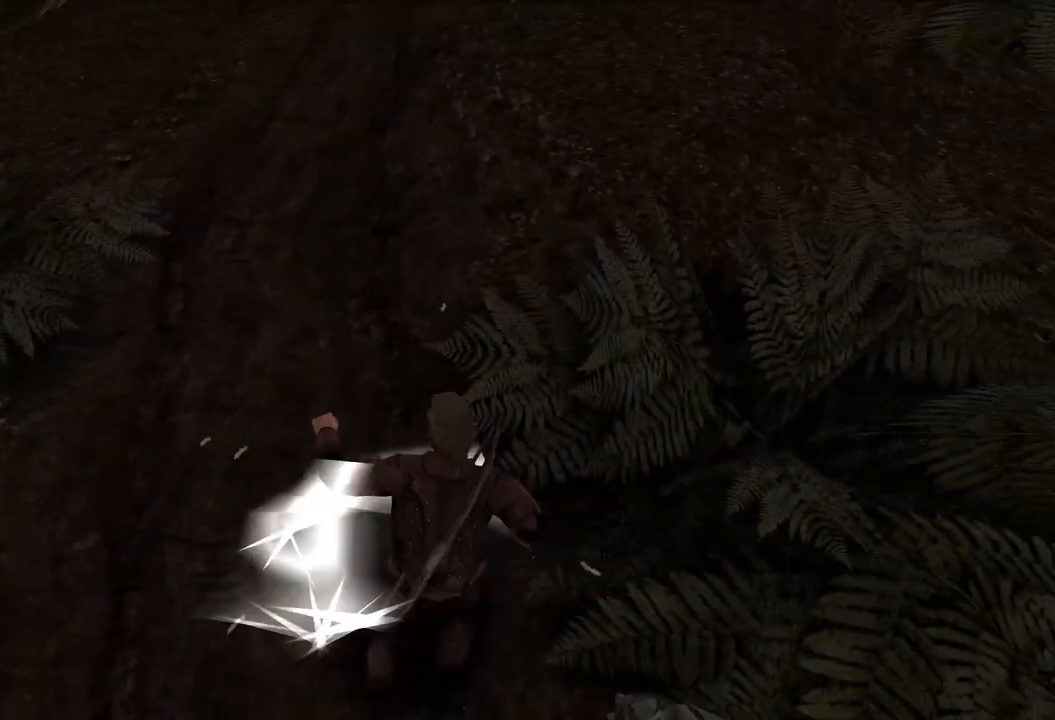
{"keys": ["s"], "mouse": [], "events": [[240, "s", "down"]]}
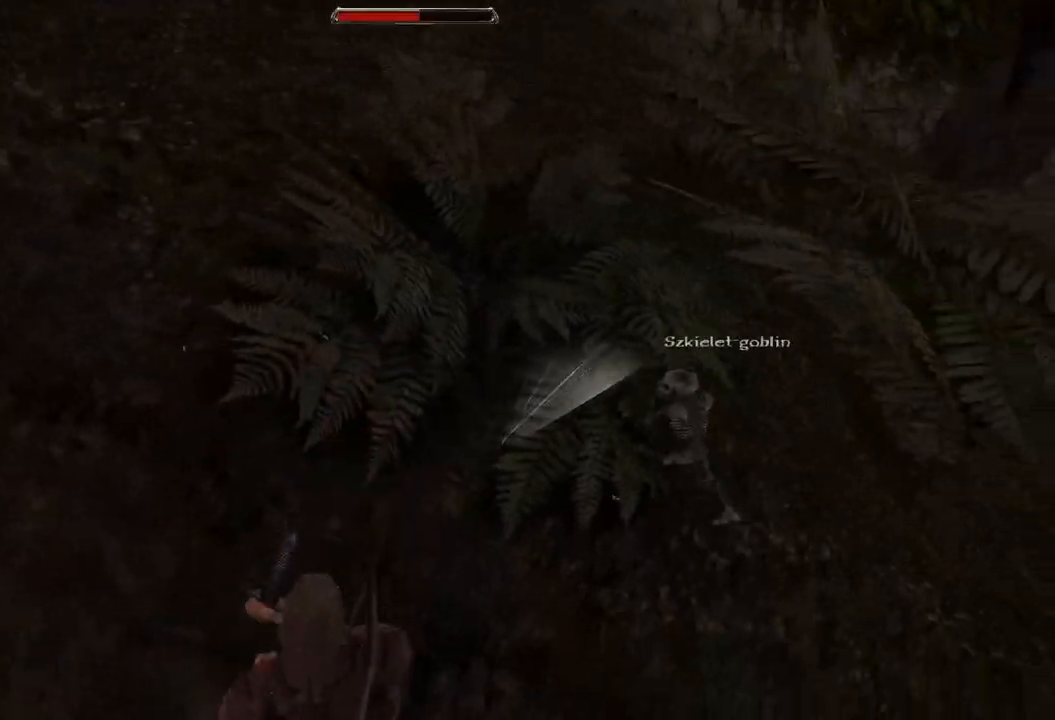
{"keys": [], "mouse": [], "events": [[140, "s", "up"]]}
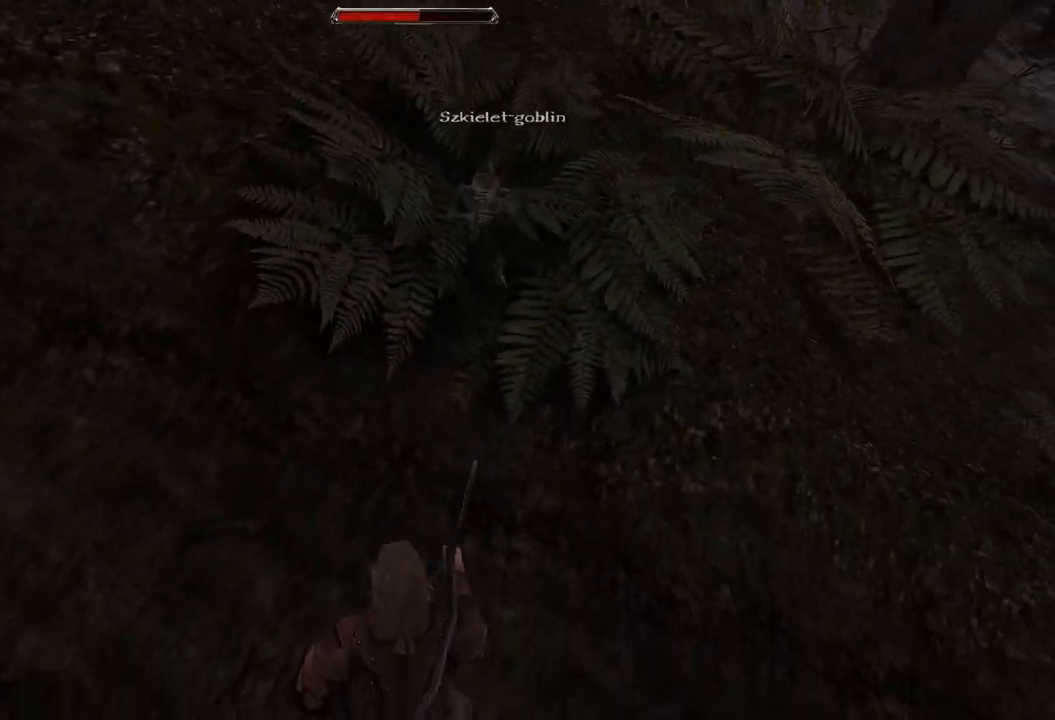
{"keys": ["s"], "mouse": [], "events": [[200, "s", "down"]]}
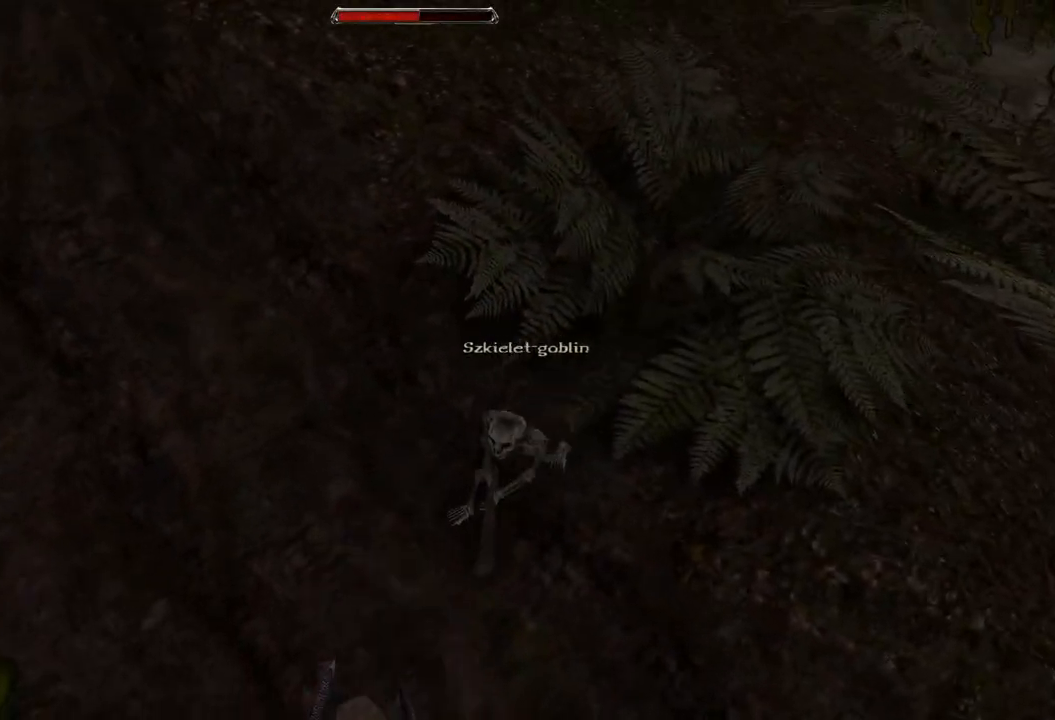
{"keys": [], "mouse": [], "events": [[40, "s", "up"], [280, "mouse_left", "down"], [480, "mouse_left", "up"]]}
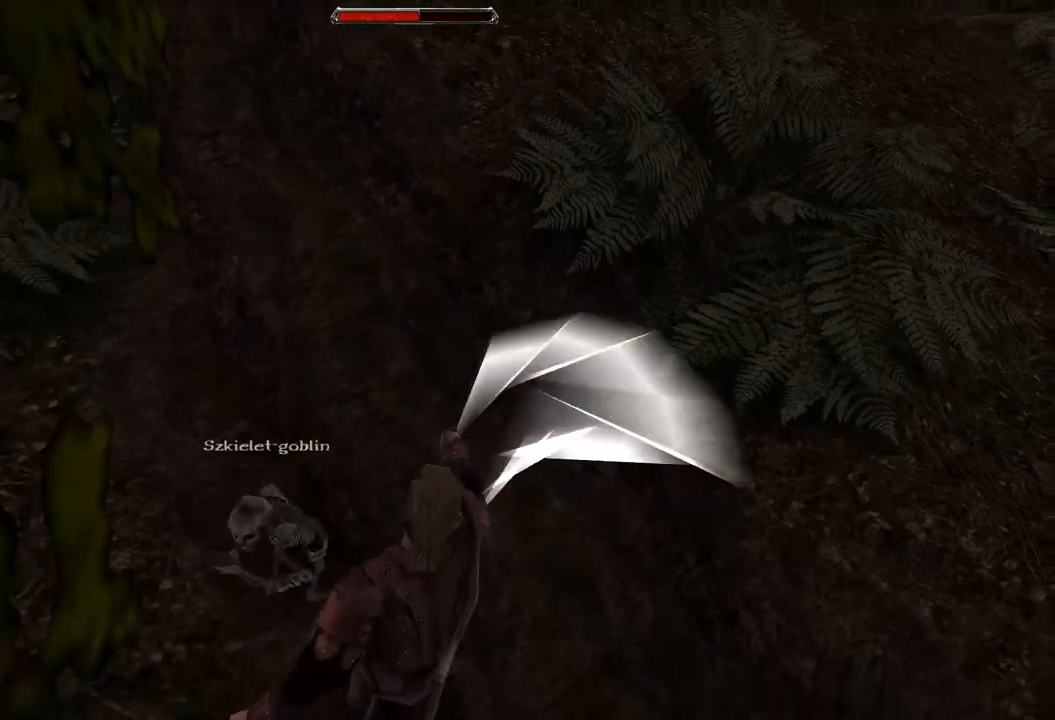
{"keys": ["s"], "mouse": [], "events": [[420, "s", "down"]]}
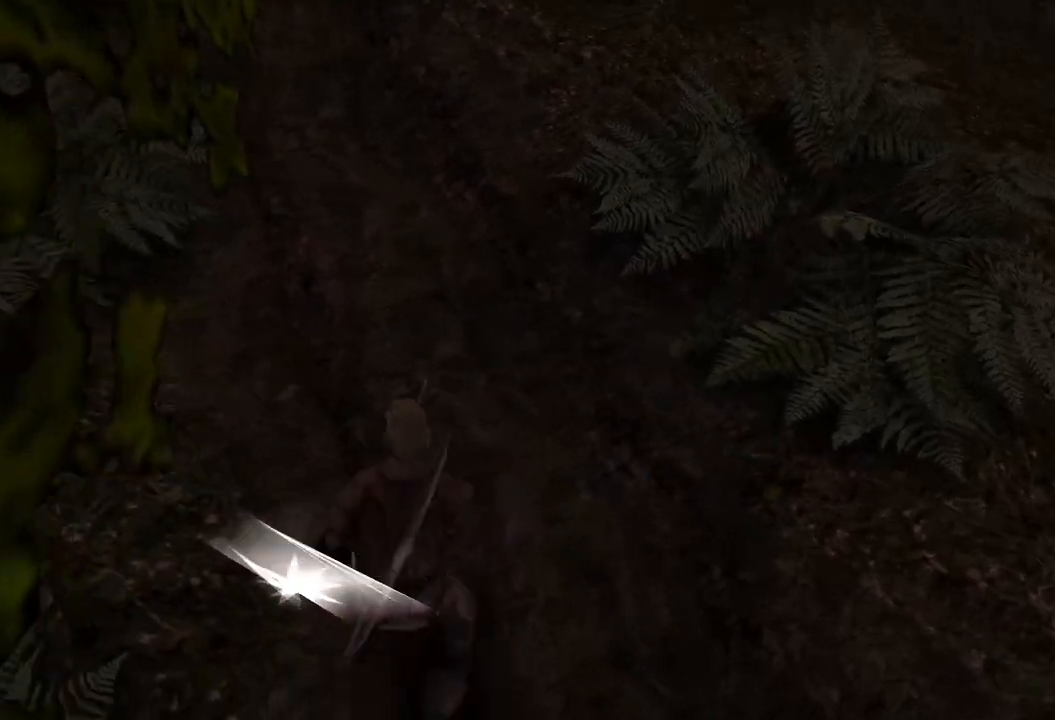
{"keys": ["s"], "mouse": [], "events": [[260, "s", "up"], [460, "s", "down"]]}
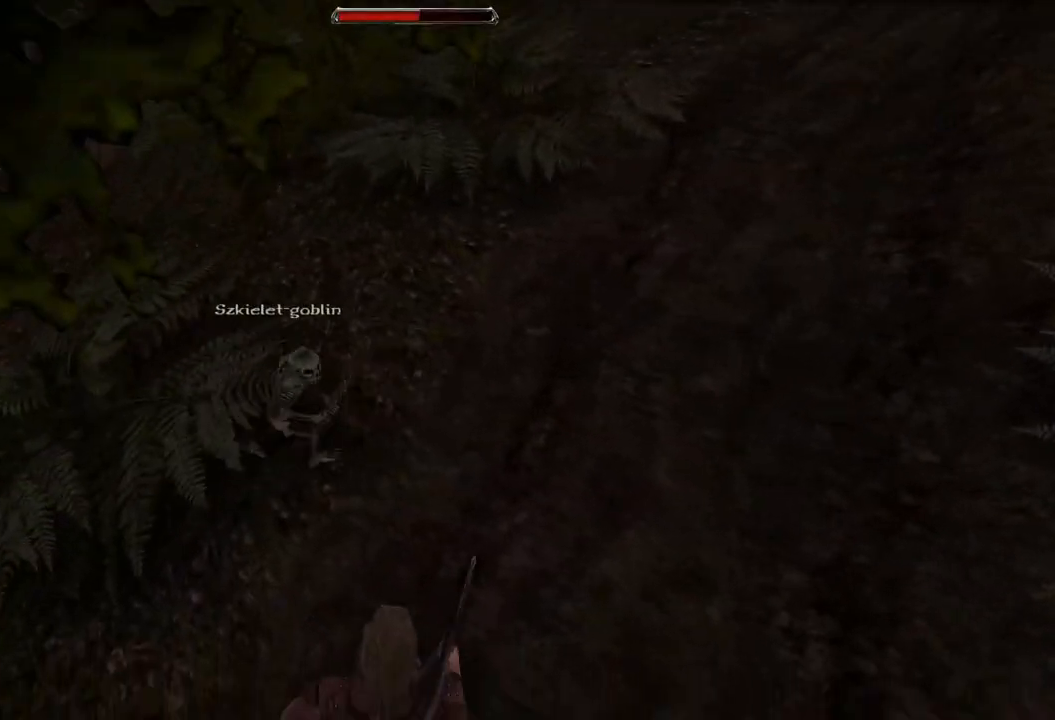
{"keys": [], "mouse": [], "events": [[260, "s", "up"]]}
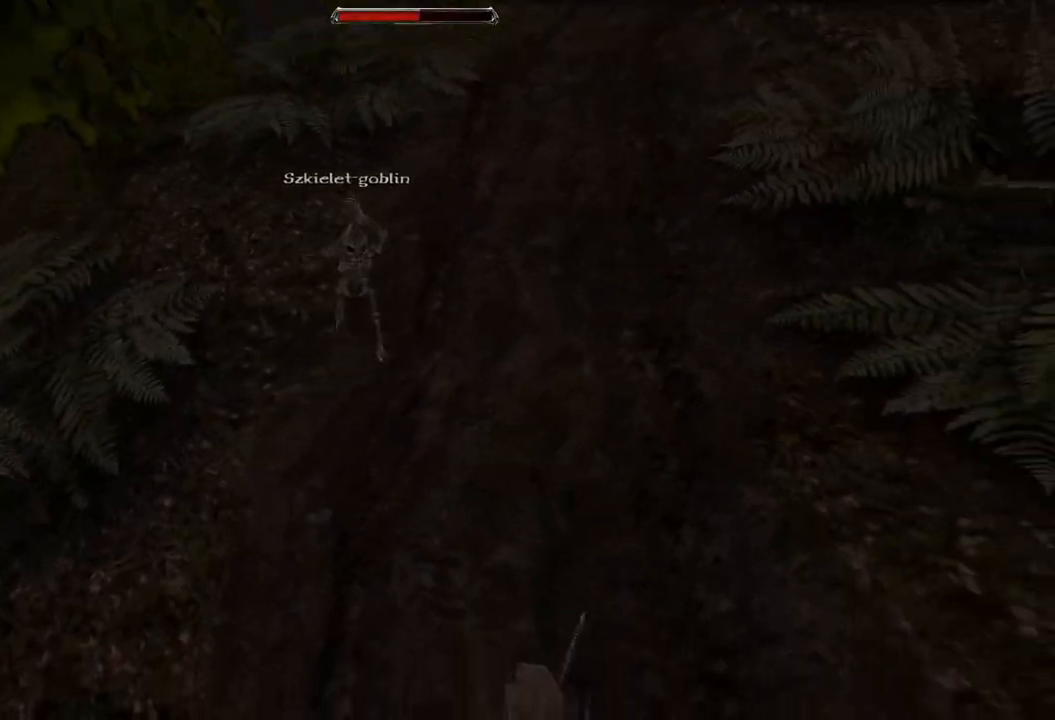
{"keys": ["s"], "mouse": [], "events": [[240, "s", "down"]]}
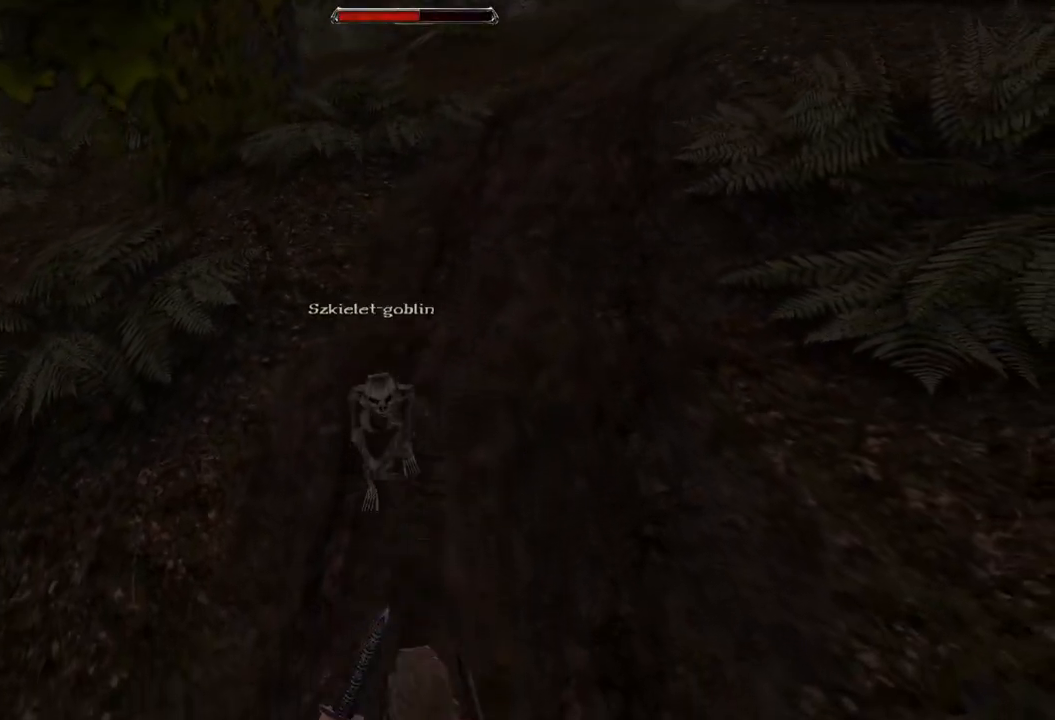
{"keys": [], "mouse": ["left"], "events": [[160, "s", "up"], [360, "mouse_left", "down"]]}
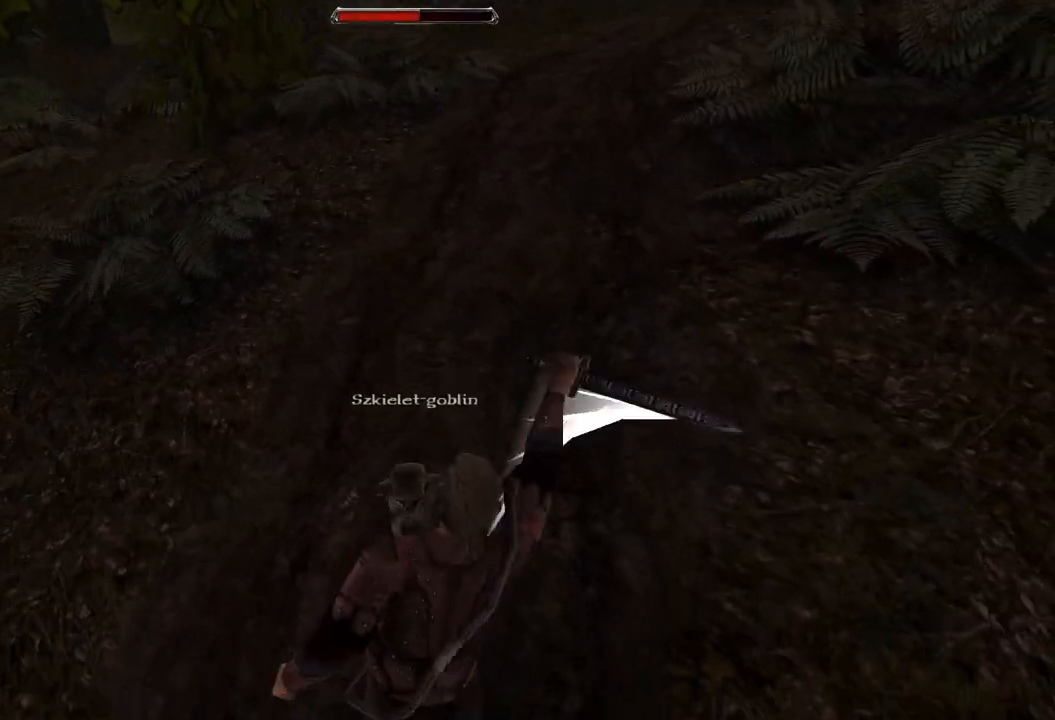
{"keys": [], "mouse": ["left"], "events": [[20, "mouse_left", "up"], [380, "mouse_left", "down"]]}
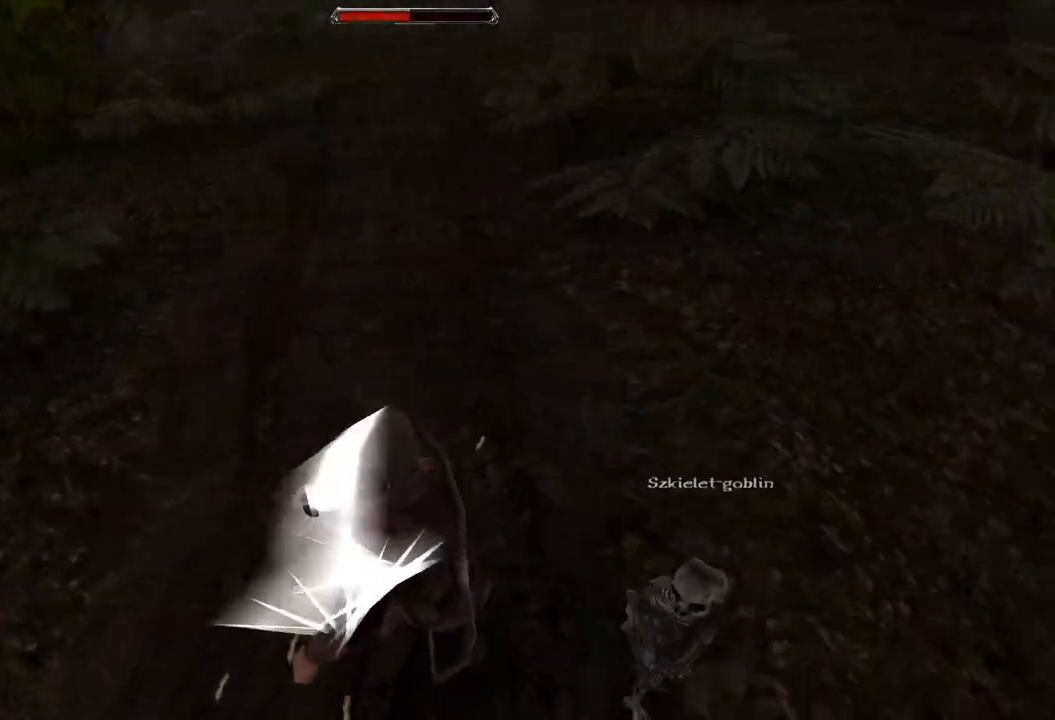
{"keys": ["s"], "mouse": [], "events": [[60, "mouse_left", "up"], [360, "s", "down"]]}
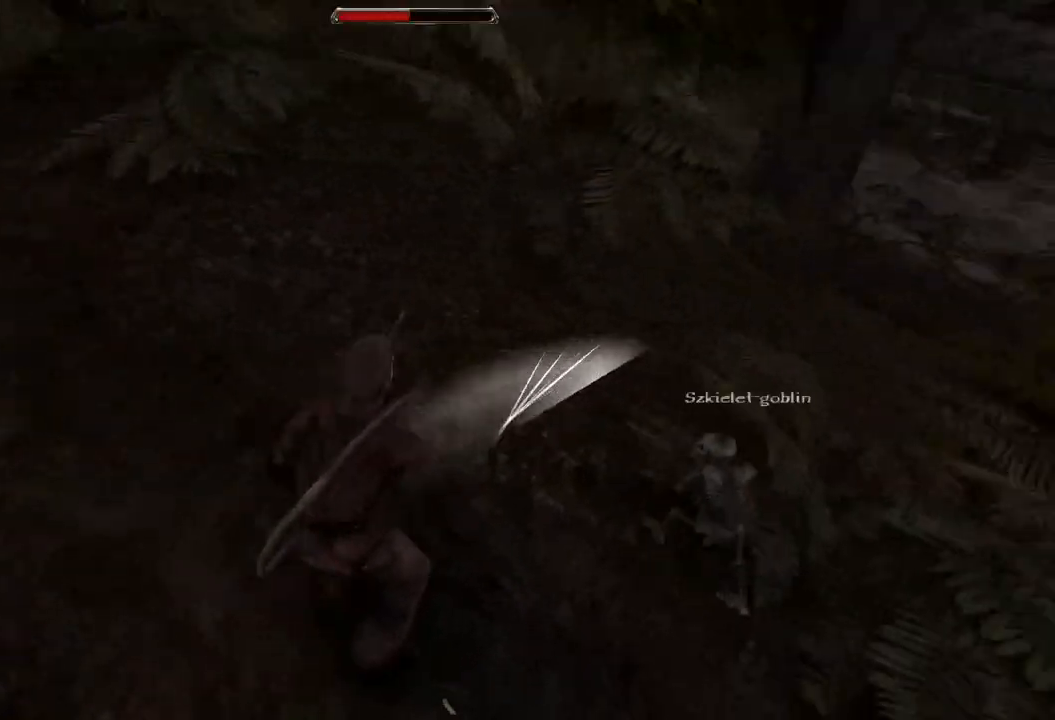
{"keys": [], "mouse": [], "events": [[200, "s", "up"]]}
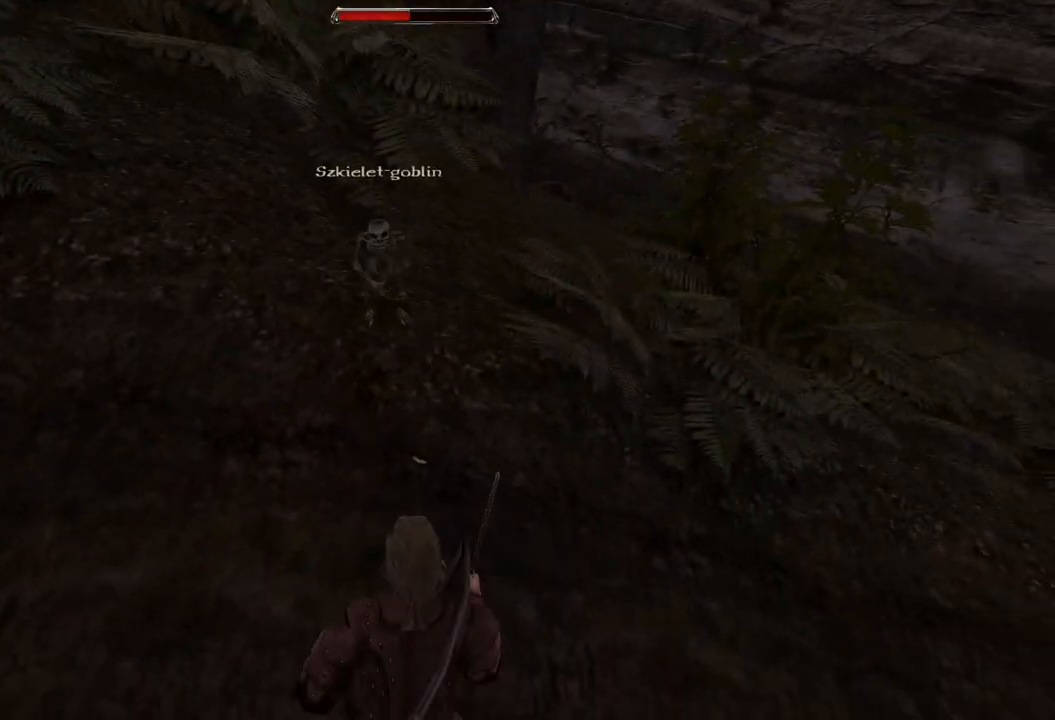
{"keys": ["s"], "mouse": [], "events": [[380, "s", "down"]]}
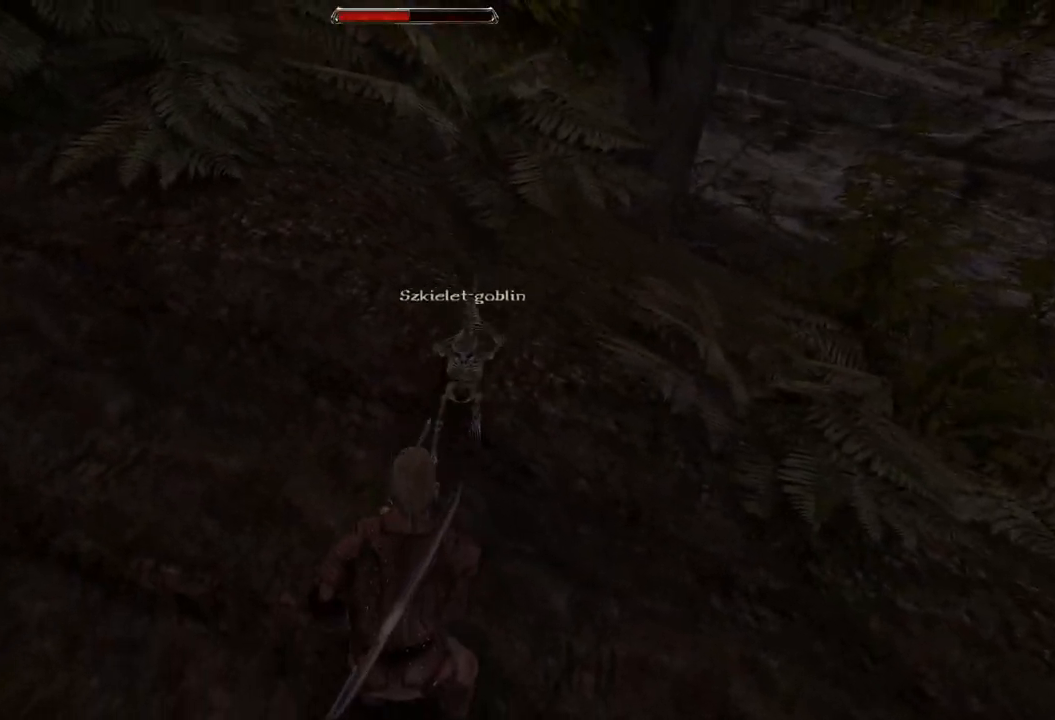
{"keys": [], "mouse": ["left"], "events": [[160, "s", "up"], [460, "mouse_left", "down"]]}
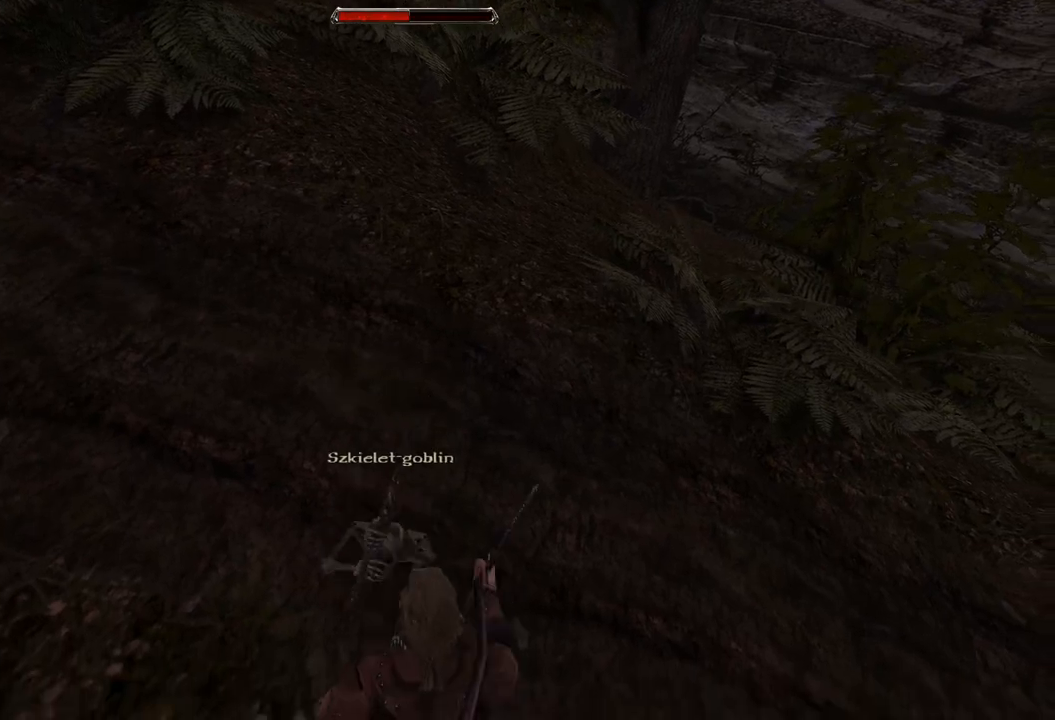
{"keys": [], "mouse": [], "events": [[100, "mouse_left", "up"]]}
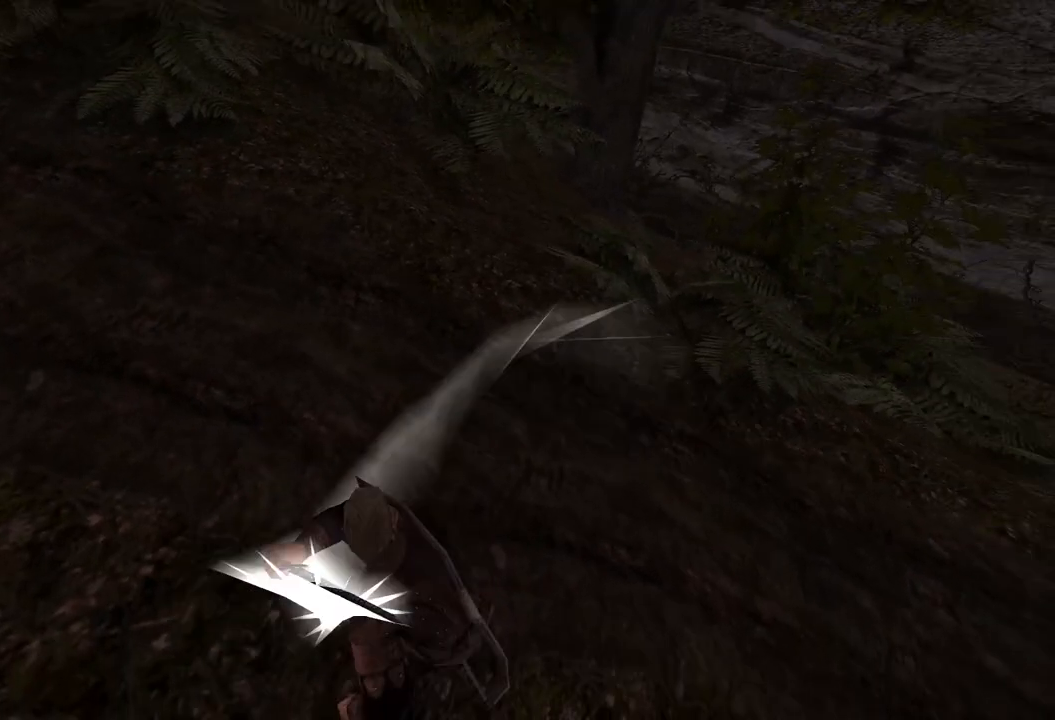
{"keys": ["s"], "mouse": [], "events": [[160, "s", "down"]]}
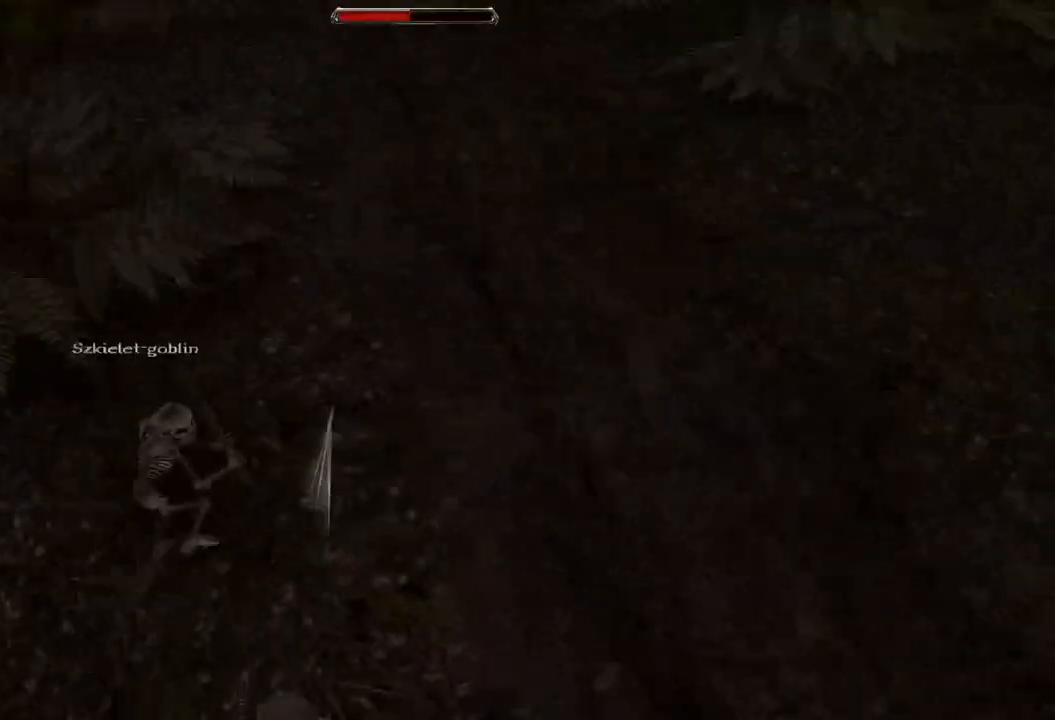
{"keys": ["s"], "mouse": [], "events": [[120, "s", "up"], [280, "s", "down"]]}
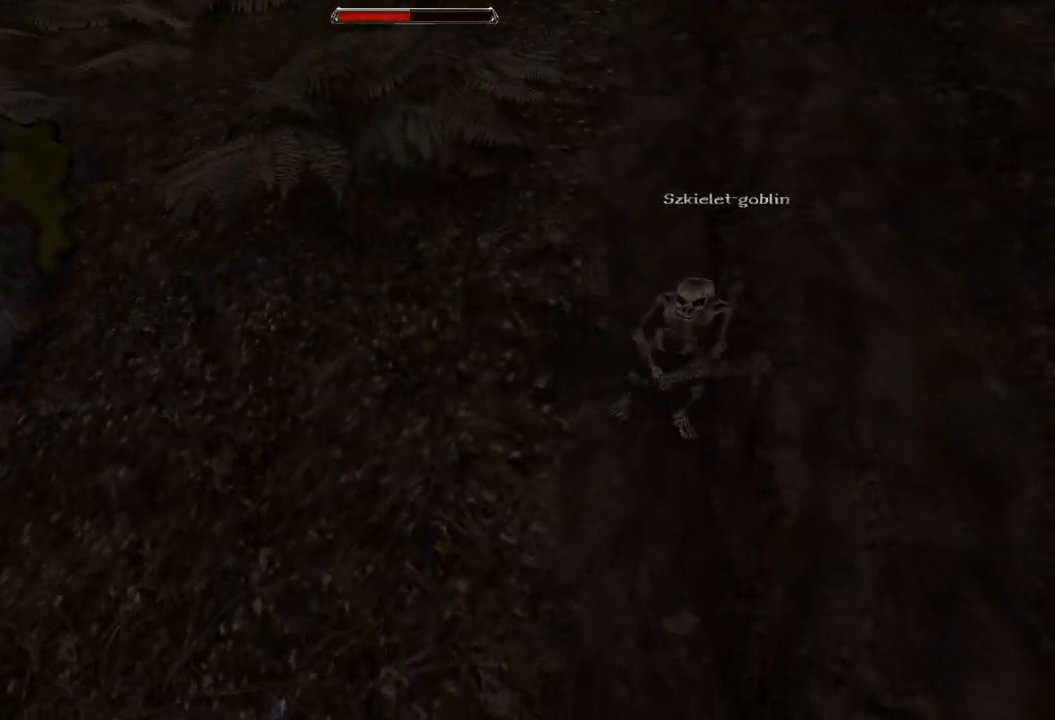
{"keys": [], "mouse": [], "events": [[120, "s", "up"]]}
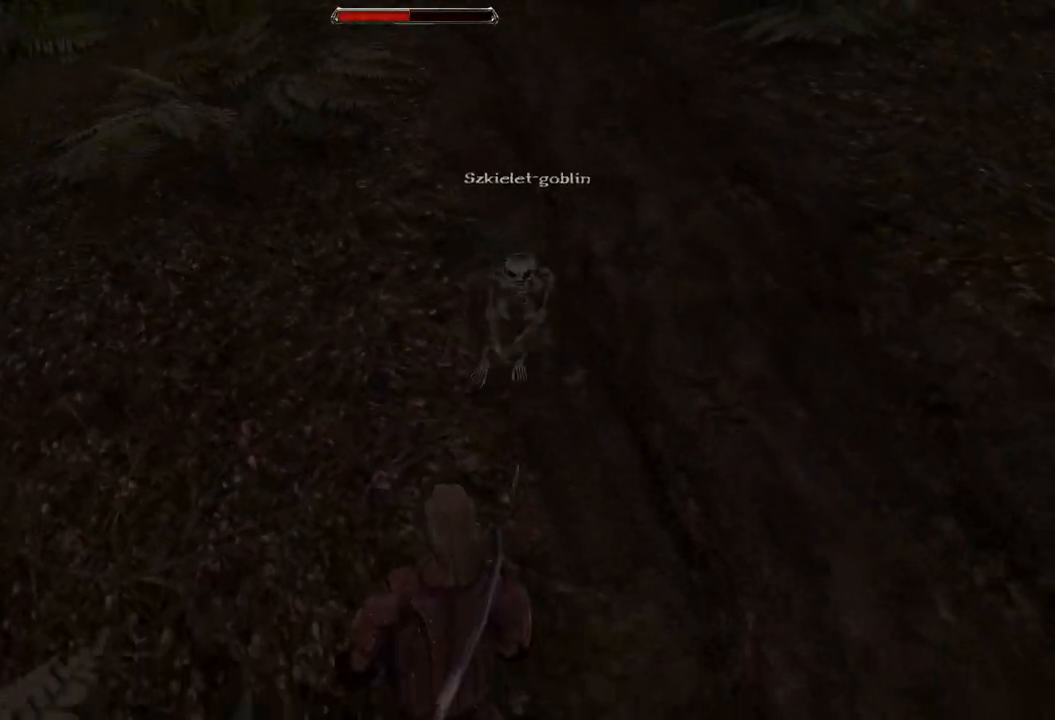
{"keys": [], "mouse": [], "events": [[20, "s", "down"], [300, "s", "up"]]}
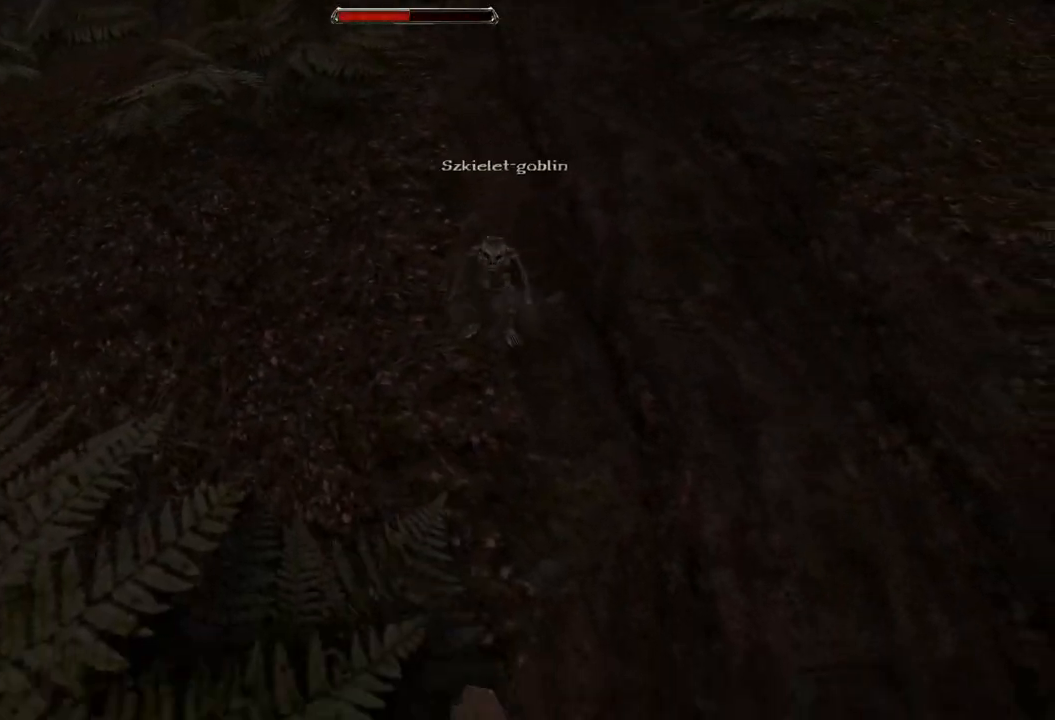
{"keys": [], "mouse": [], "events": [[200, "mouse_left", "down"], [360, "mouse_left", "up"]]}
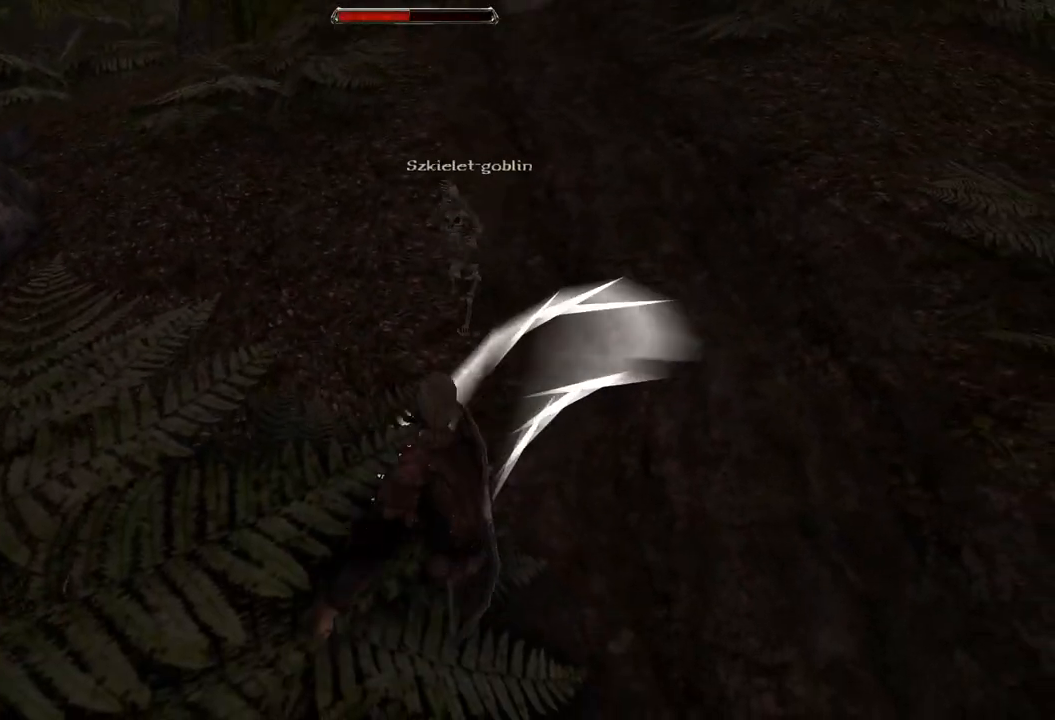
{"keys": ["s"], "mouse": [], "events": [[260, "s", "down"]]}
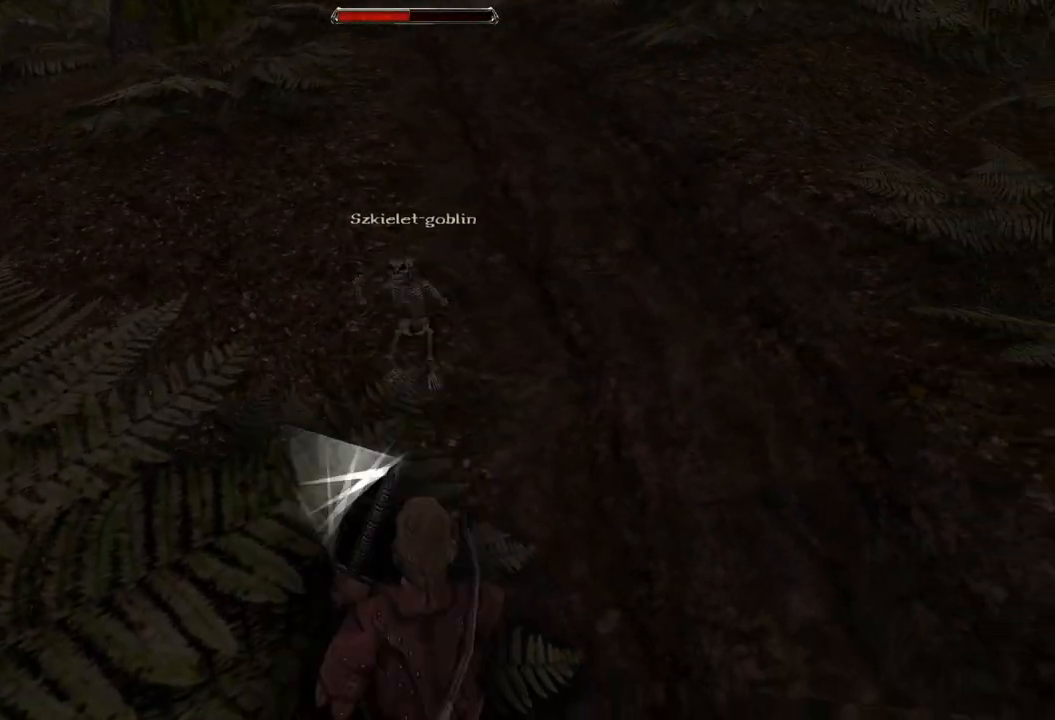
{"keys": [], "mouse": ["left"], "events": [[100, "s", "up"], [400, "mouse_left", "down"]]}
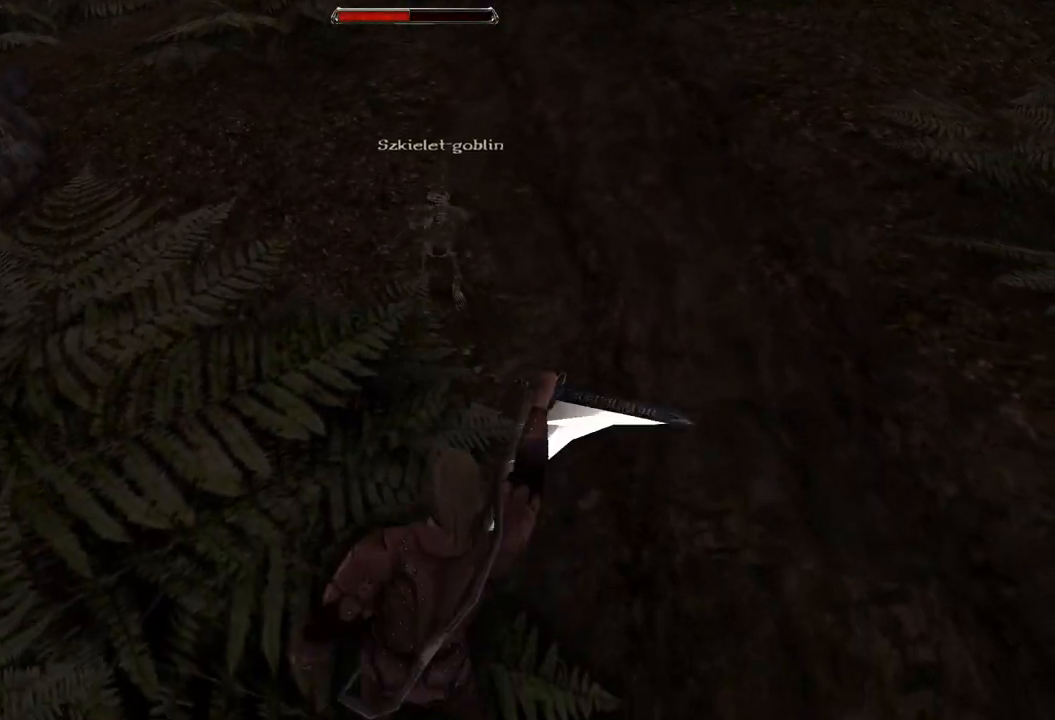
{"keys": ["s"], "mouse": [], "events": [[80, "mouse_left", "up"], [340, "s", "down"]]}
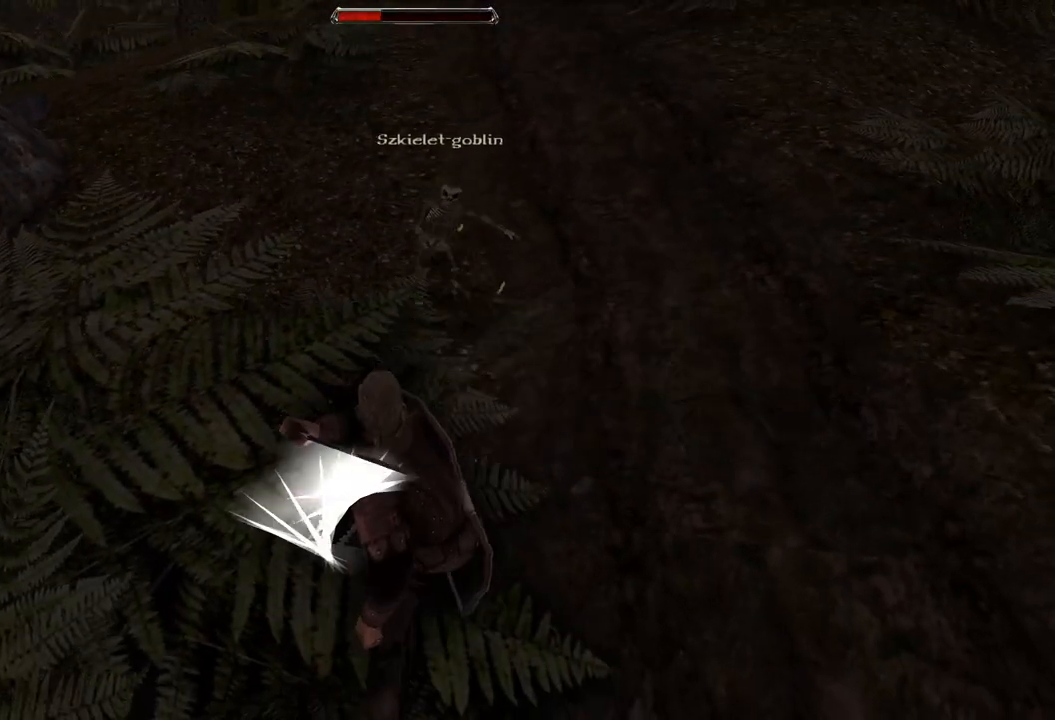
{"keys": [], "mouse": [], "events": [[100, "s", "up"]]}
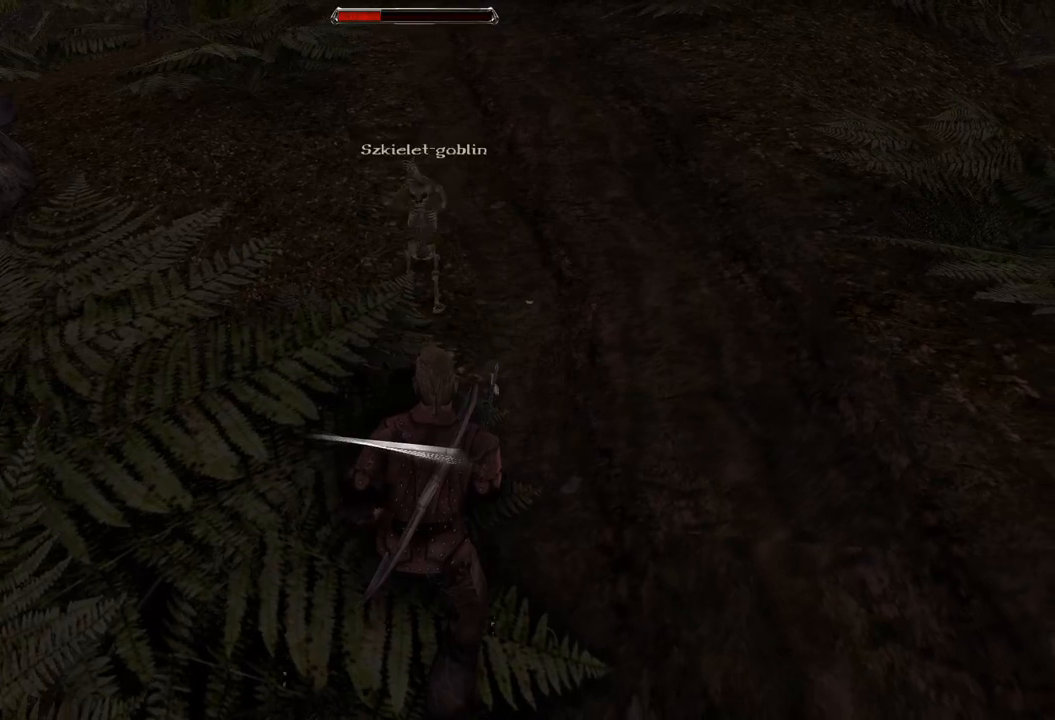
{"keys": [], "mouse": [], "events": [[60, "s", "down"], [340, "s", "up"]]}
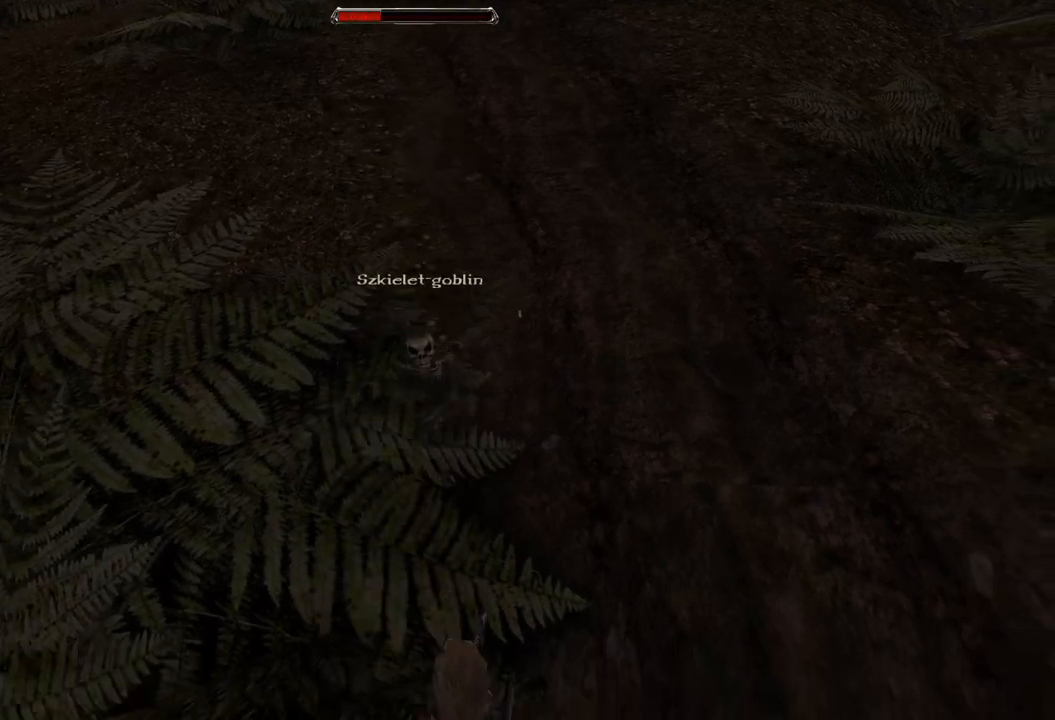
{"keys": [], "mouse": [], "events": [[140, "mouse_left", "down"], [300, "mouse_left", "up"]]}
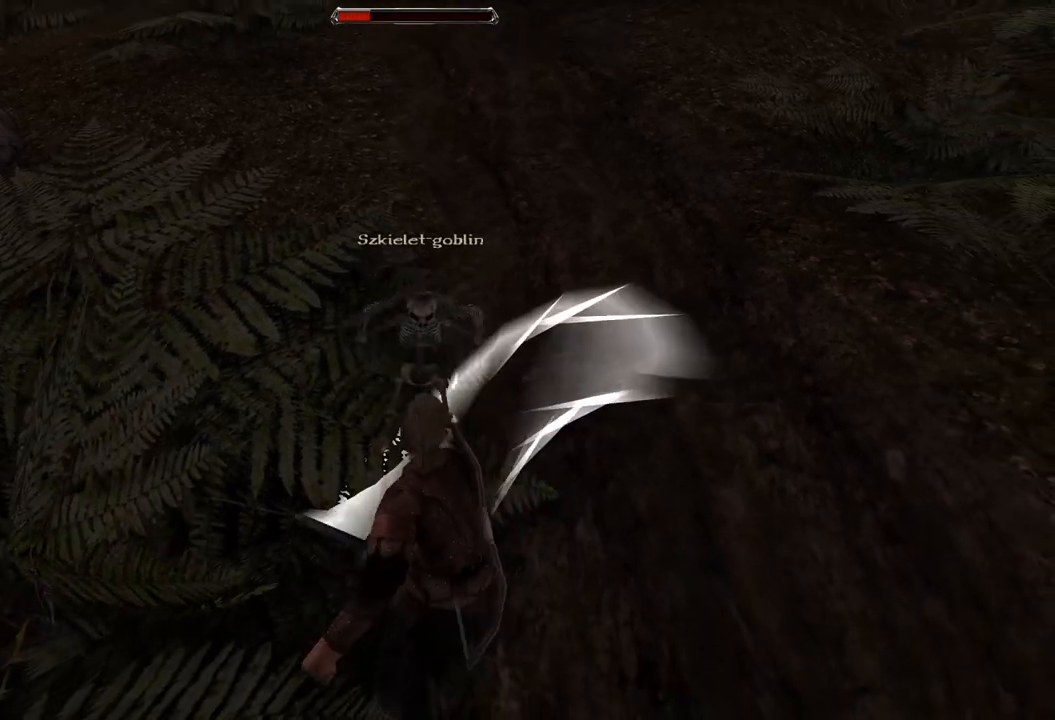
{"keys": [], "mouse": [], "events": [[160, "mouse_left", "down"], [340, "mouse_left", "up"]]}